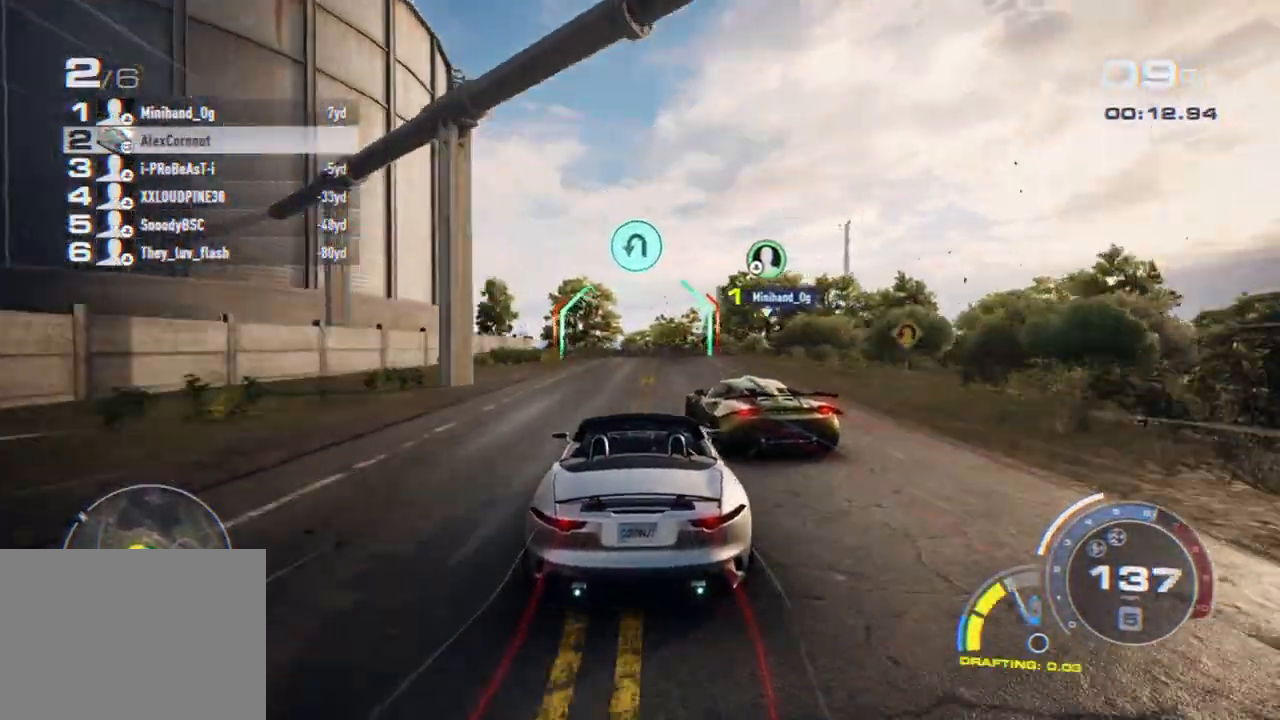
Gameplay with a controller (Xbox layout); each line is a JSON object with the inputs held at the frame after it. "events" lists button and stick changes between this image and that frame as [ms after this image, input, new state], when the widget could be followed in between. Not read: R3.
{"buttons": [], "left_stick": "center", "right_stick": "center", "events": [[133, "left_stick", "left"], [167, "R2", "up"], [233, "L2", "down"], [333, "left_stick", "center"], [367, "L2", "up"]]}
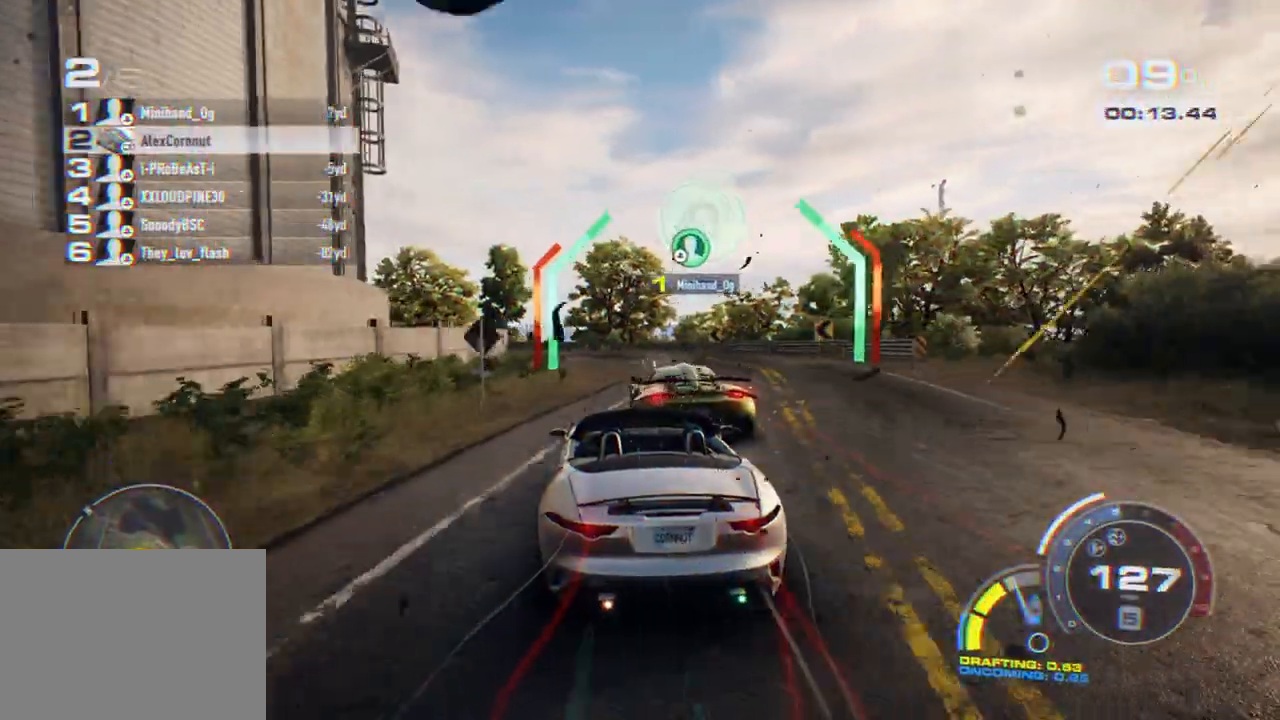
{"buttons": [], "left_stick": "left", "right_stick": "center", "events": [[33, "L2", "down"], [50, "left_stick", "left"], [217, "L2", "up"], [333, "L2", "down"], [500, "L2", "up"]]}
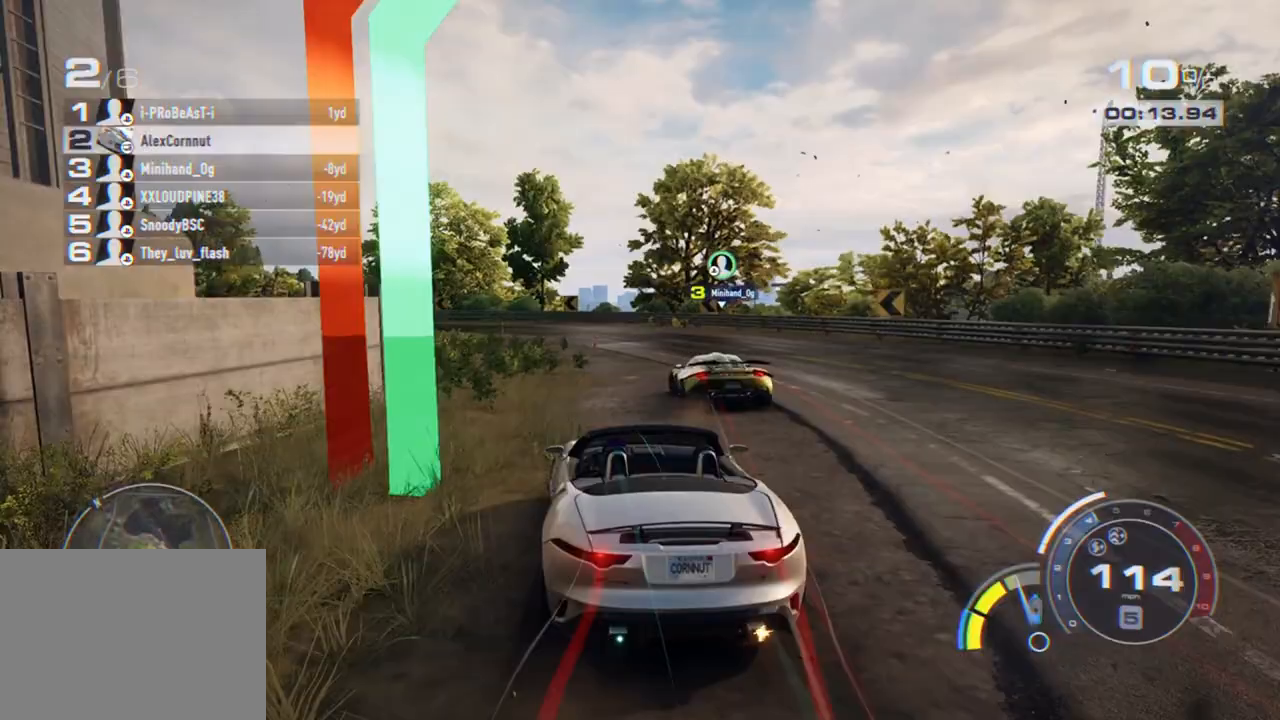
{"buttons": [], "left_stick": "left", "right_stick": "center", "events": [[167, "L1", "down"], [267, "L1", "up"]]}
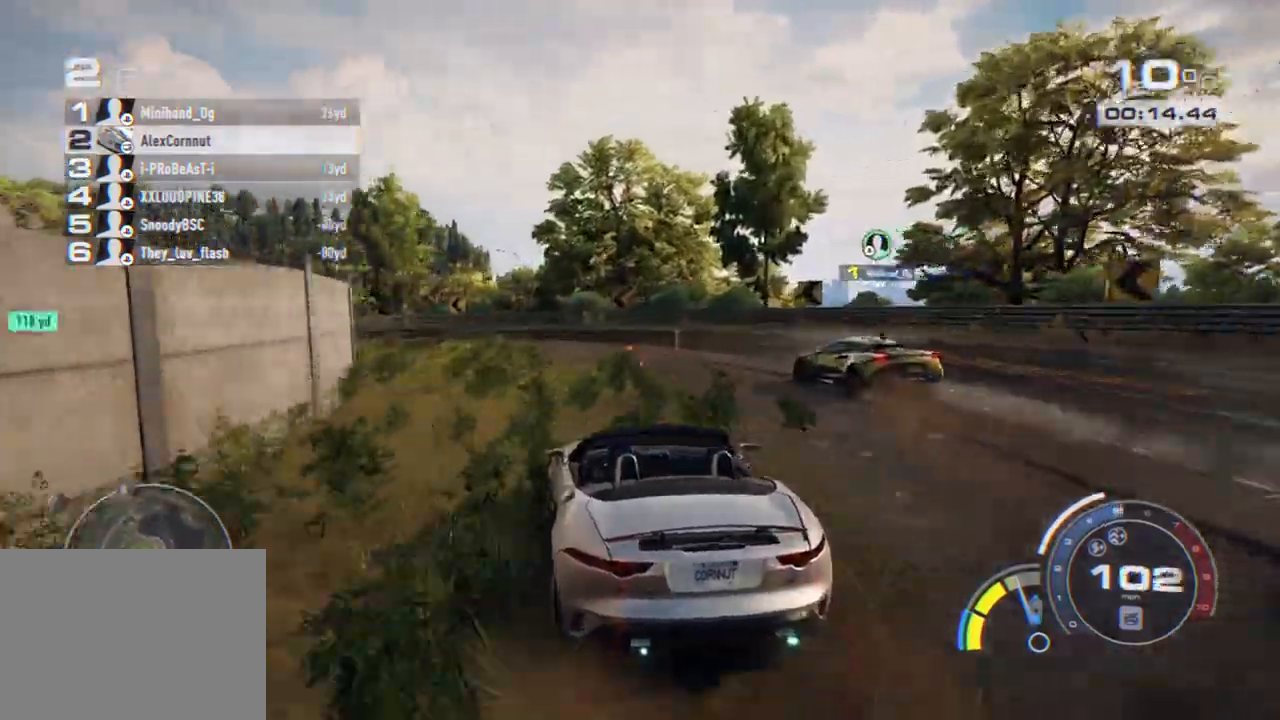
{"buttons": [], "left_stick": "left", "right_stick": "center", "events": []}
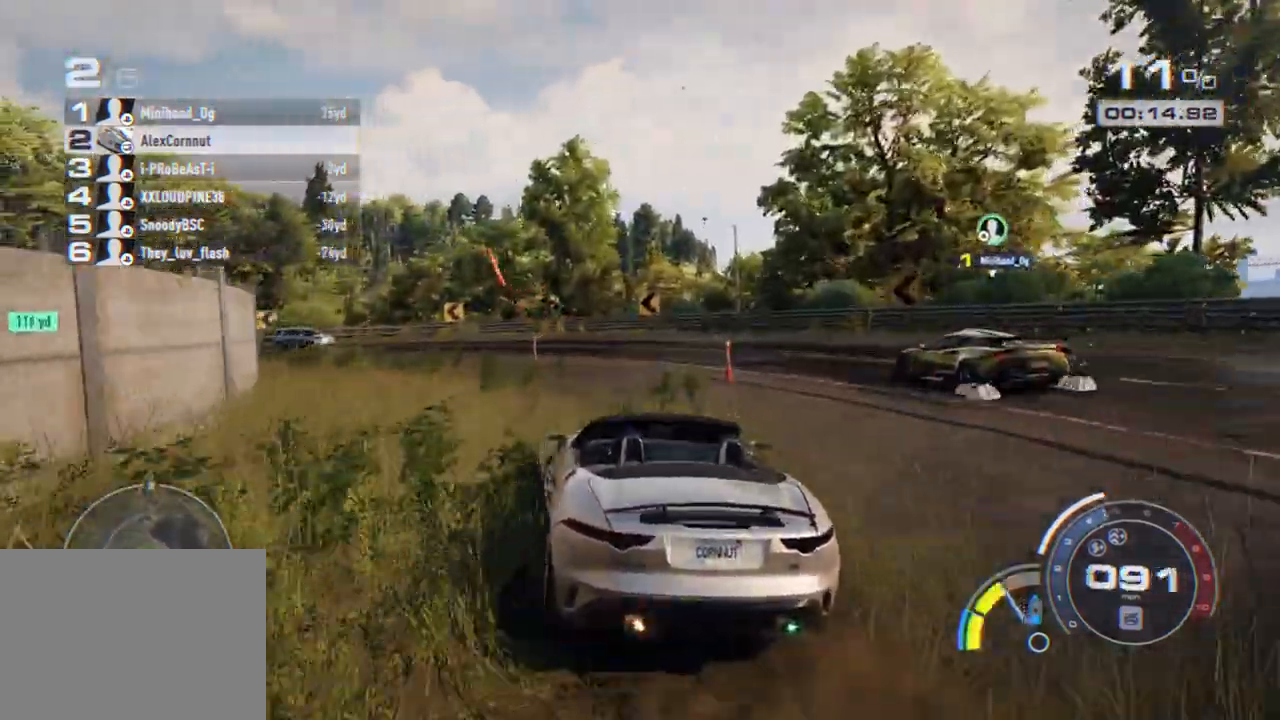
{"buttons": [], "left_stick": "left", "right_stick": "center", "events": [[183, "L2", "down"], [317, "L2", "up"]]}
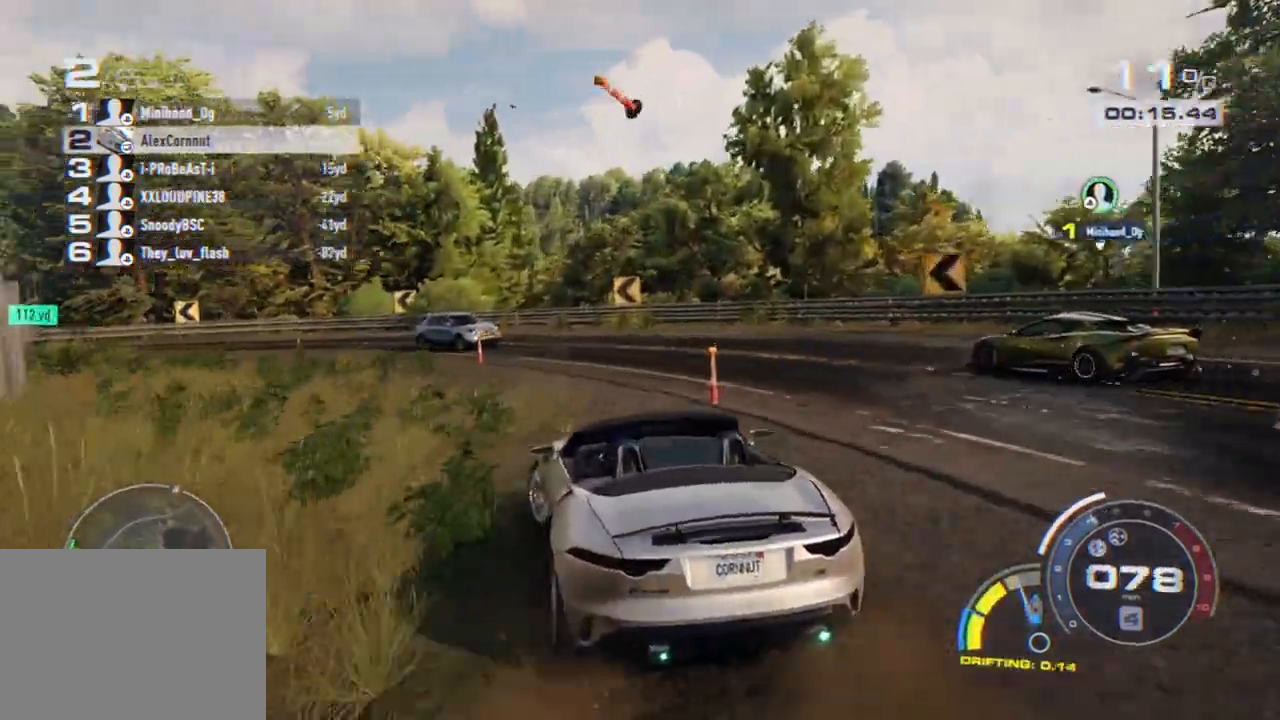
{"buttons": ["R2"], "left_stick": "left", "right_stick": "center", "events": [[233, "R2", "down"]]}
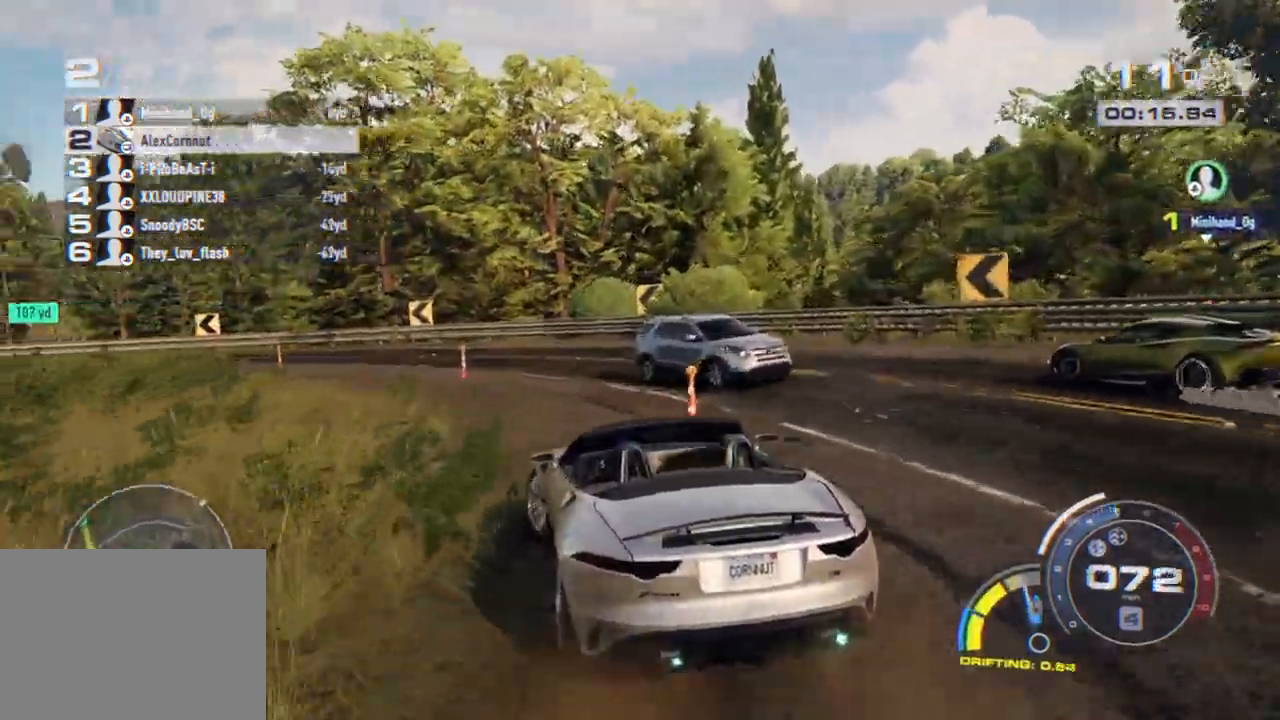
{"buttons": ["R2"], "left_stick": "left", "right_stick": "center", "events": []}
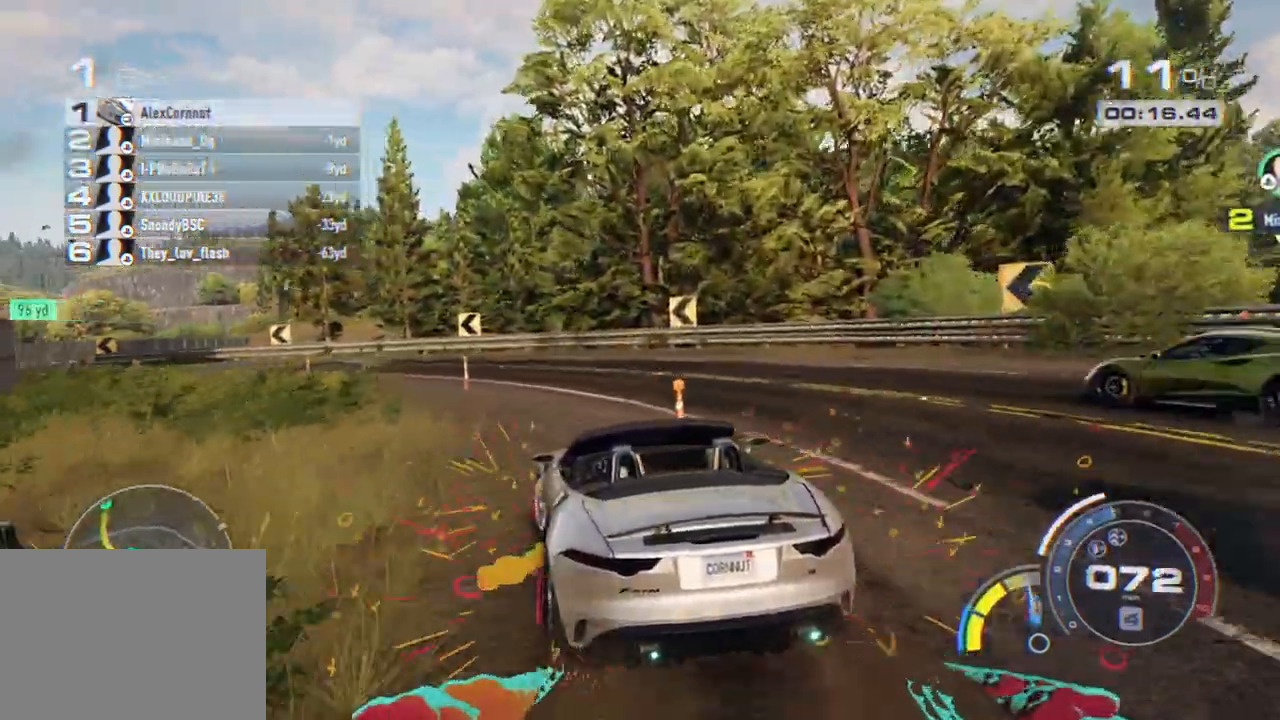
{"buttons": ["A", "R2"], "left_stick": "left", "right_stick": "center", "events": [[167, "A", "down"]]}
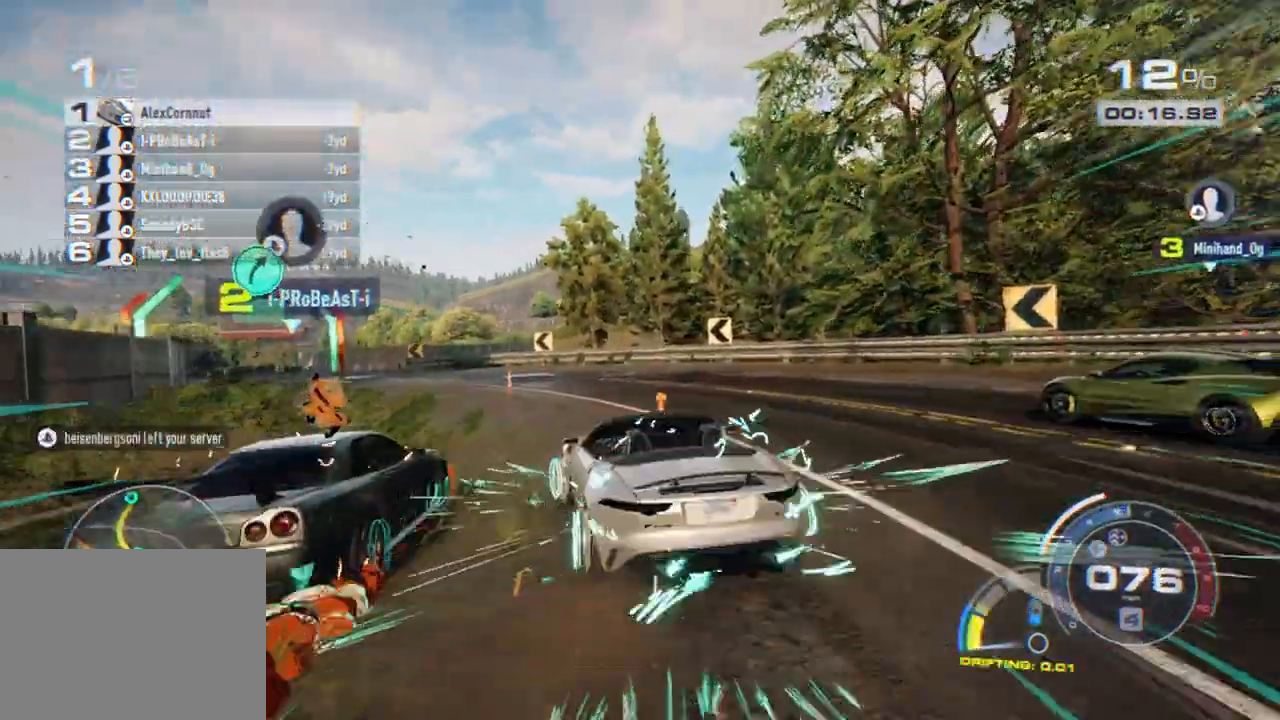
{"buttons": ["A", "R2"], "left_stick": "left", "right_stick": "center", "events": []}
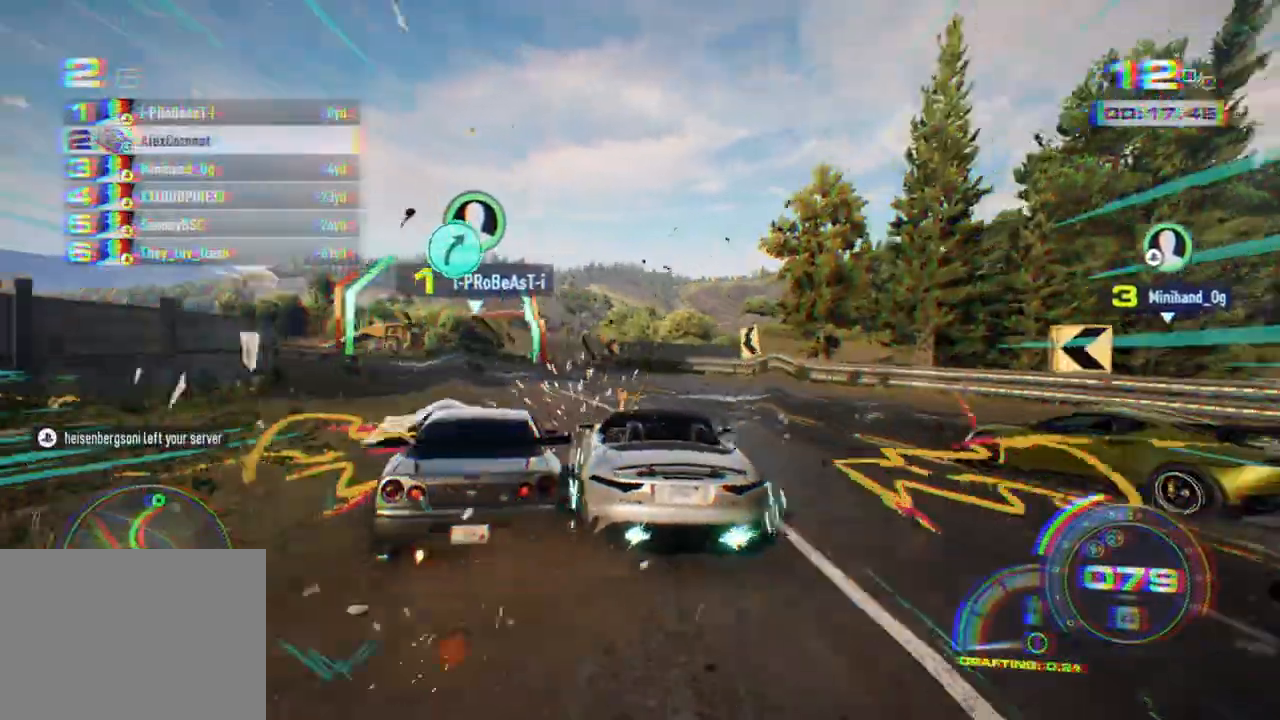
{"buttons": ["A", "R2"], "left_stick": "left", "right_stick": "center", "events": []}
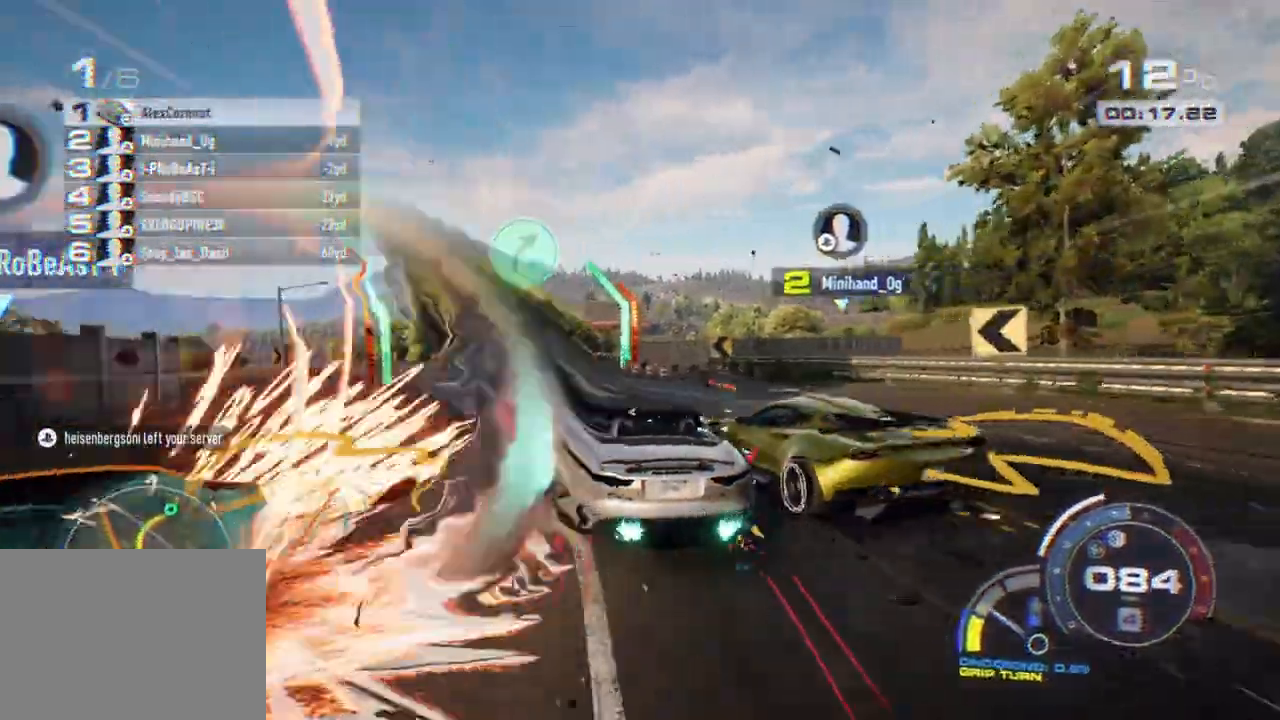
{"buttons": ["A", "R2"], "left_stick": "center", "right_stick": "center", "events": [[233, "left_stick", "center"], [283, "left_stick", "right"], [367, "left_stick", "center"]]}
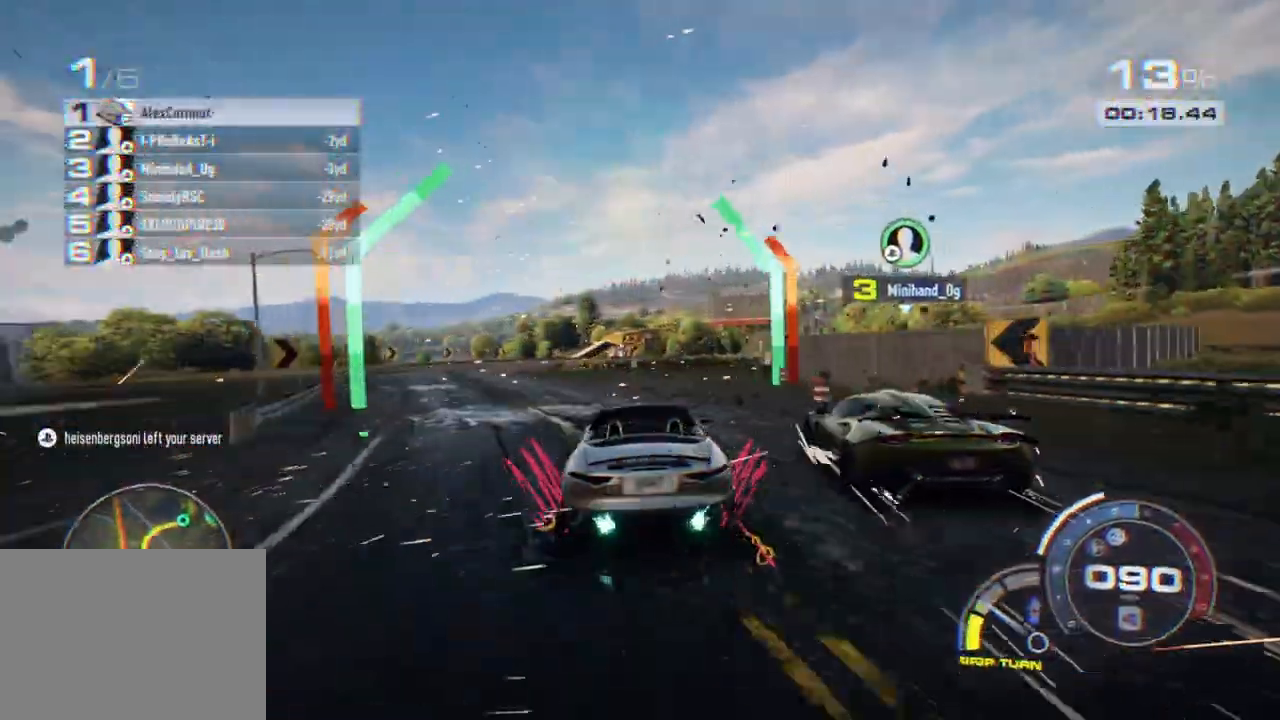
{"buttons": ["A", "R2"], "left_stick": "right", "right_stick": "center", "events": [[17, "left_stick", "right"], [233, "left_stick", "center"], [483, "left_stick", "right"]]}
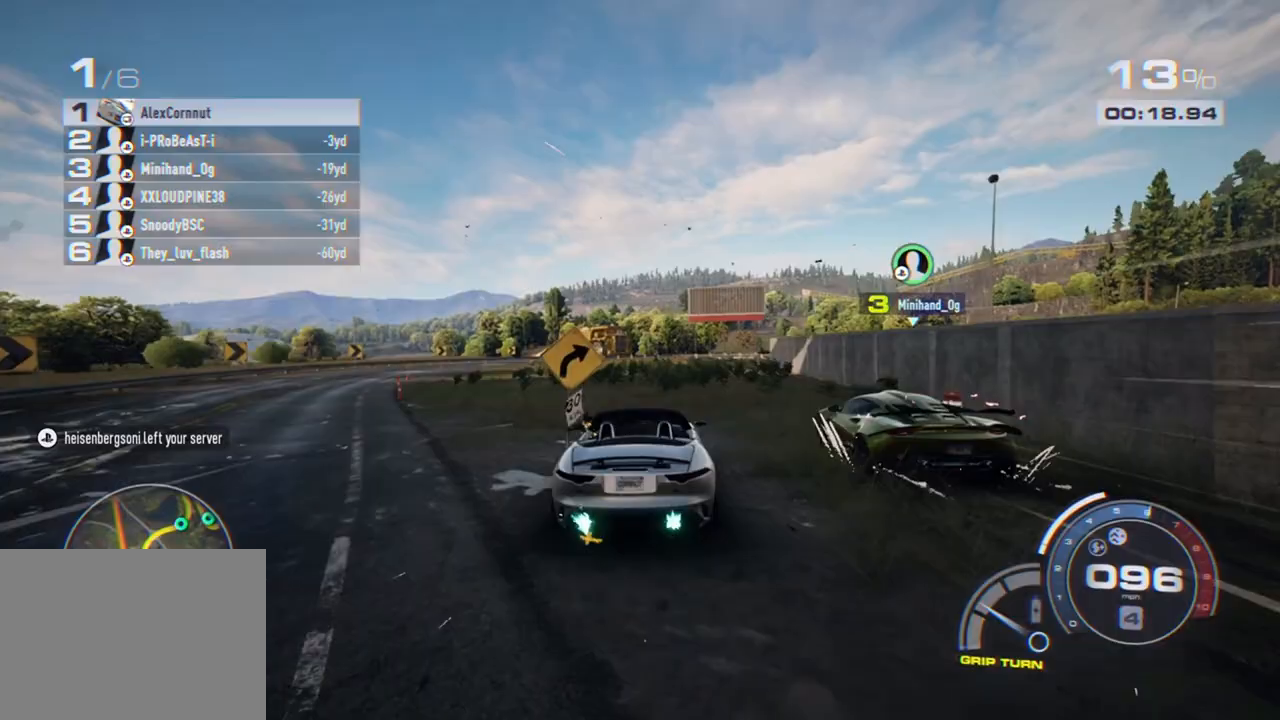
{"buttons": ["A", "R2"], "left_stick": "center", "right_stick": "center", "events": [[183, "left_stick", "center"], [267, "left_stick", "right"], [467, "left_stick", "center"]]}
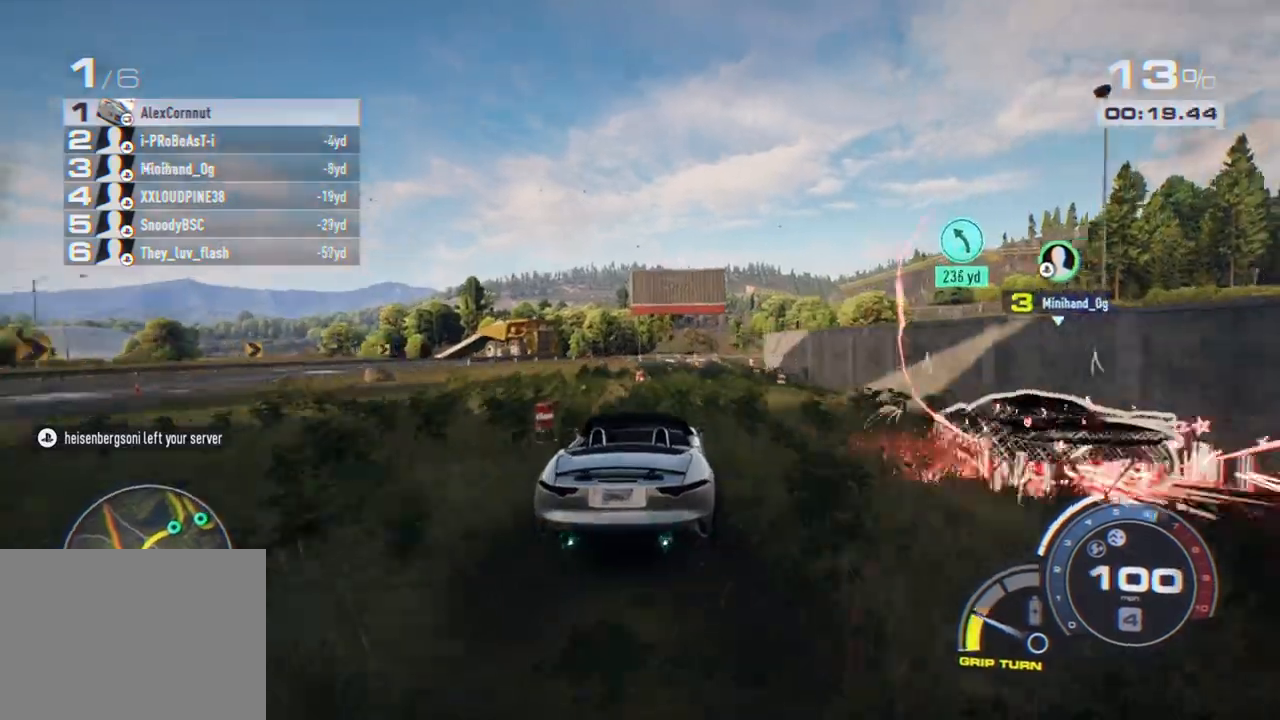
{"buttons": ["A", "R1", "R2"], "left_stick": "center", "right_stick": "center", "events": [[133, "left_stick", "right"], [333, "left_stick", "center"], [483, "R1", "down"]]}
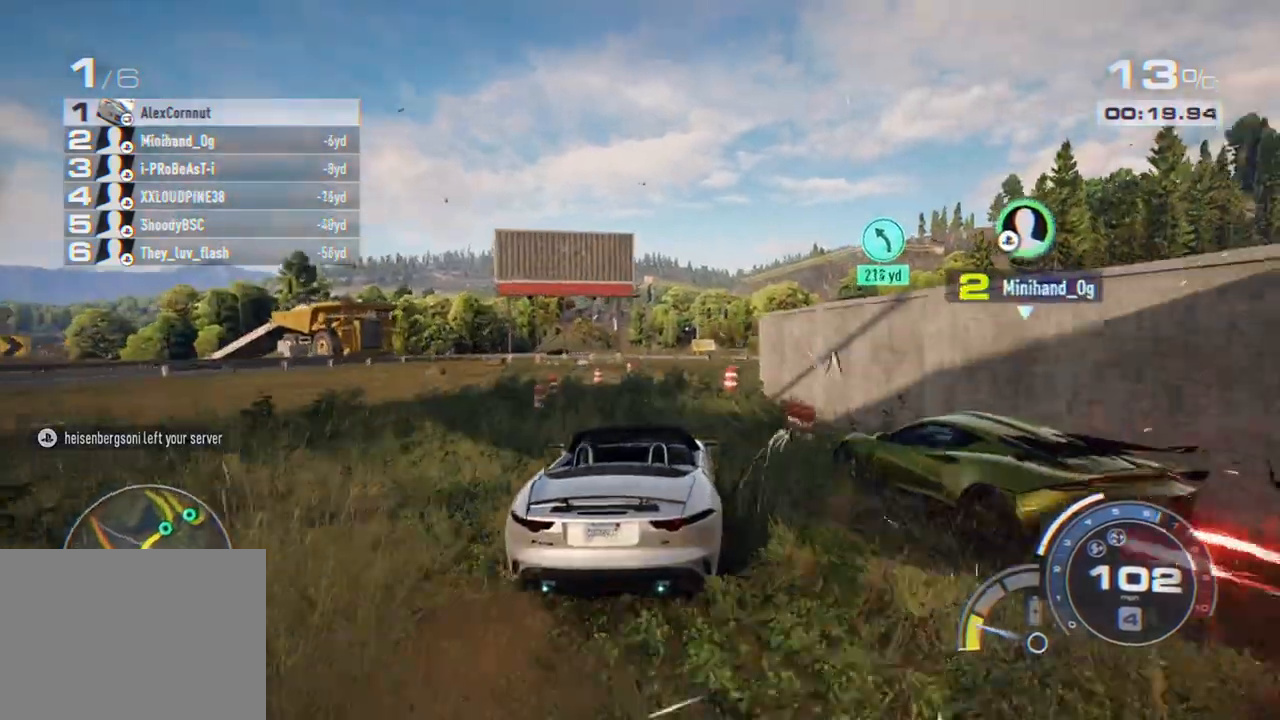
{"buttons": ["A", "R2"], "left_stick": "right", "right_stick": "center", "events": [[100, "R1", "up"], [333, "left_stick", "right"]]}
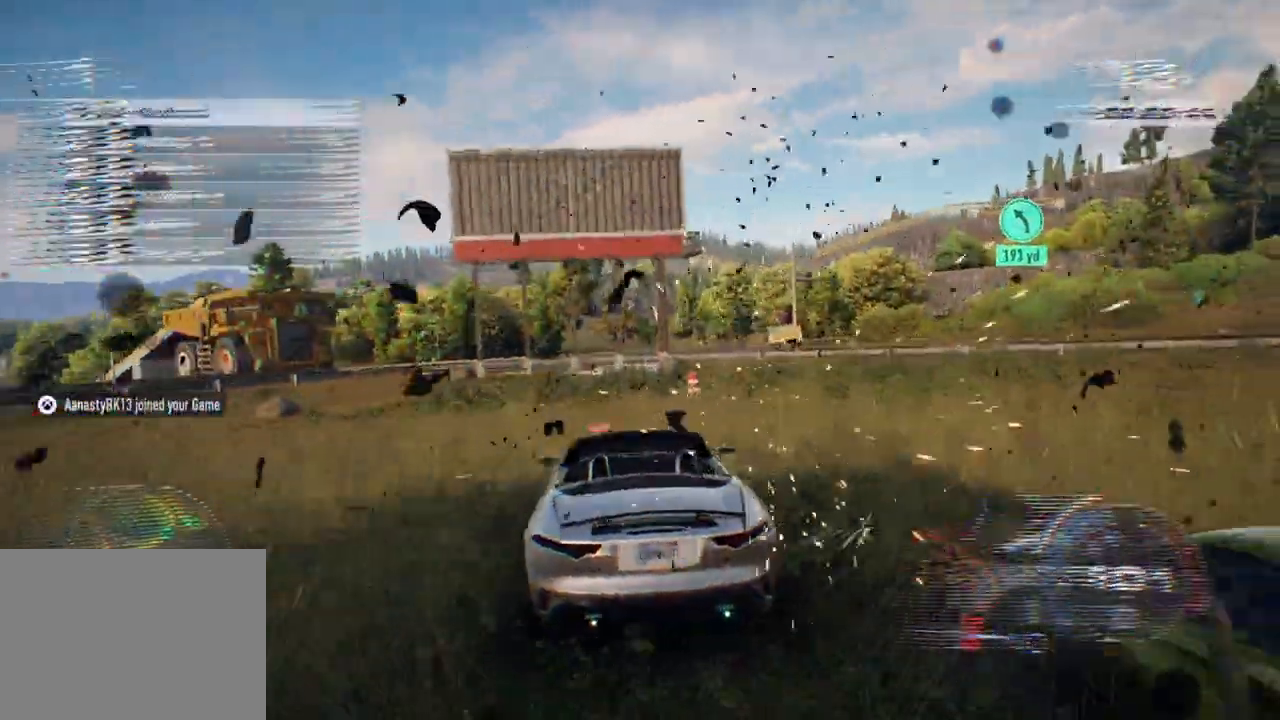
{"buttons": ["L1", "R2"], "left_stick": "center", "right_stick": "center", "events": [[267, "left_stick", "center"], [283, "A", "up"], [500, "L1", "down"]]}
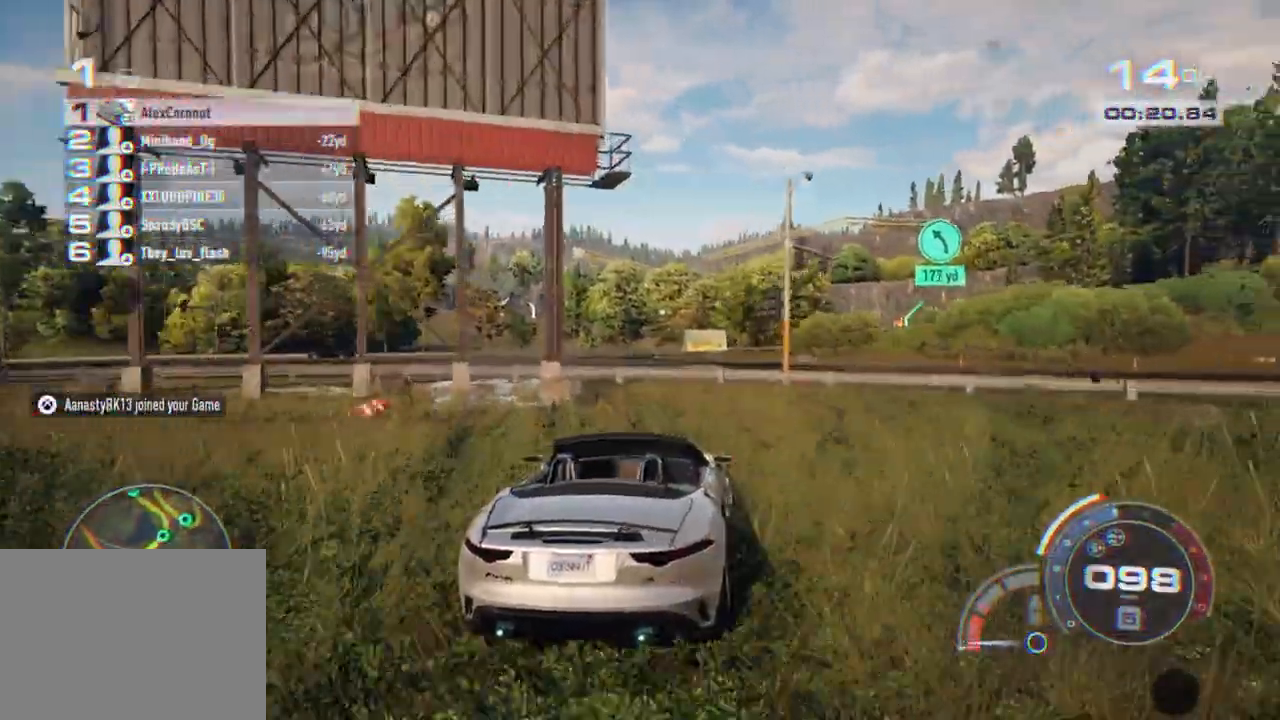
{"buttons": ["A", "R2"], "left_stick": "right", "right_stick": "center", "events": [[33, "left_stick", "left"], [133, "L1", "up"], [150, "left_stick", "center"], [283, "A", "down"], [350, "left_stick", "right"]]}
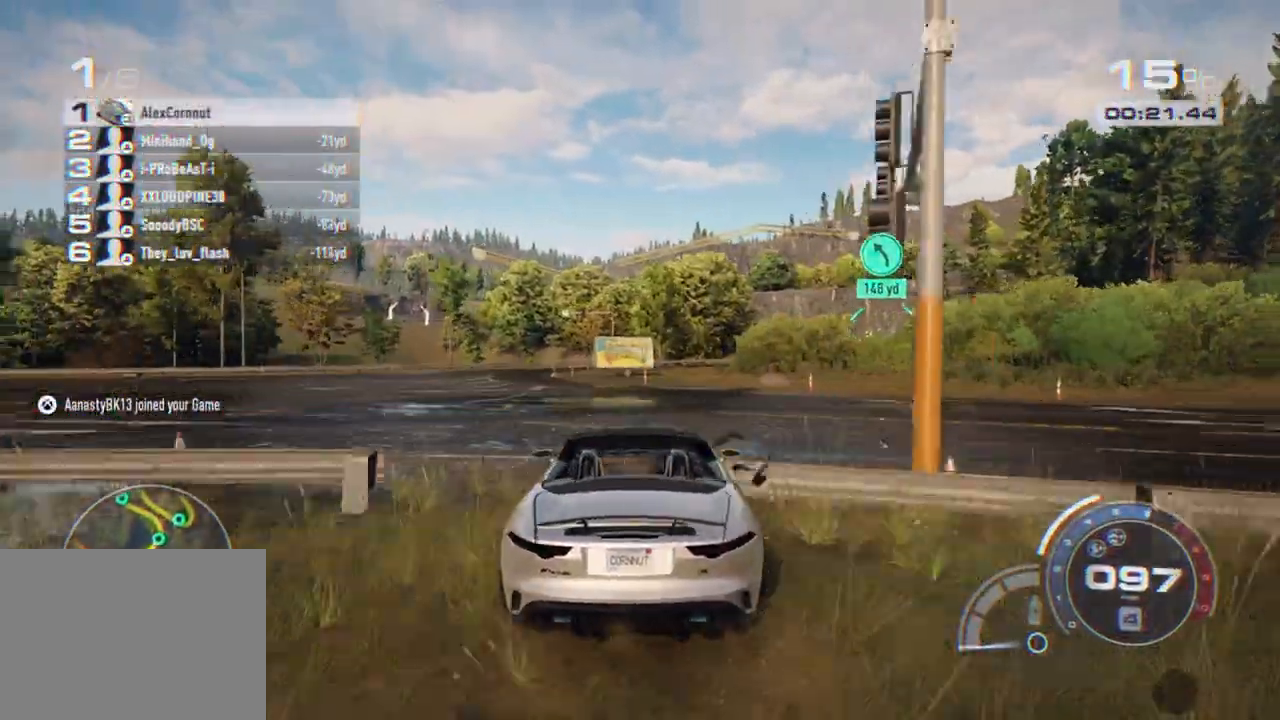
{"buttons": ["R2"], "left_stick": "right", "right_stick": "center", "events": [[33, "left_stick", "center"], [167, "A", "up"], [167, "left_stick", "right"]]}
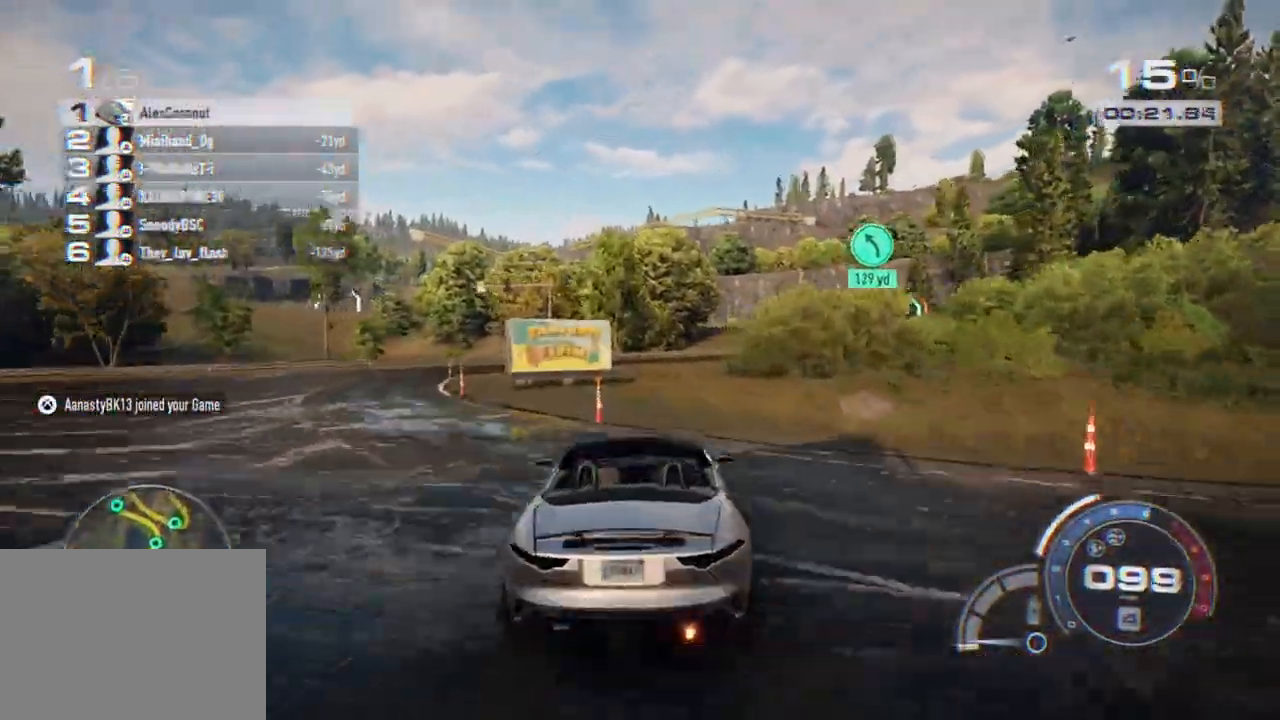
{"buttons": ["R2"], "left_stick": "center", "right_stick": "center", "events": [[67, "left_stick", "center"], [167, "left_stick", "right"], [467, "left_stick", "center"]]}
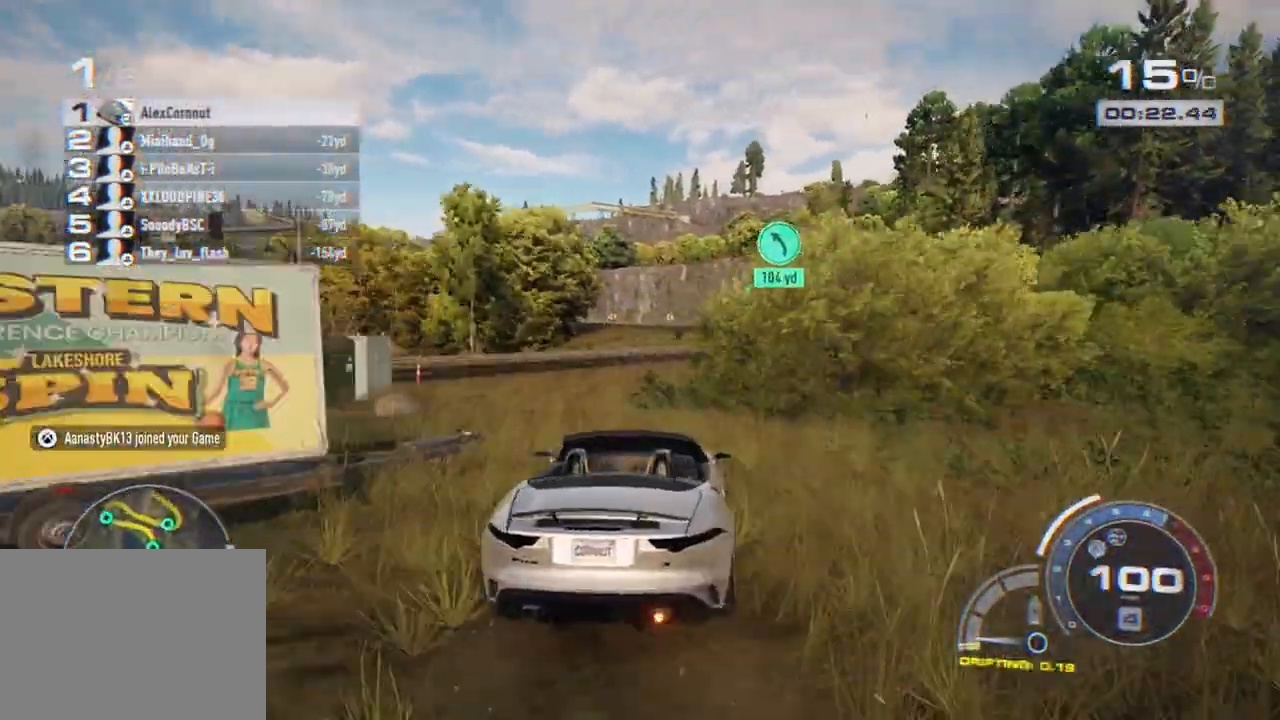
{"buttons": ["R2"], "left_stick": "center", "right_stick": "center", "events": [[100, "left_stick", "right"], [200, "left_stick", "center"], [317, "left_stick", "right"], [500, "left_stick", "center"]]}
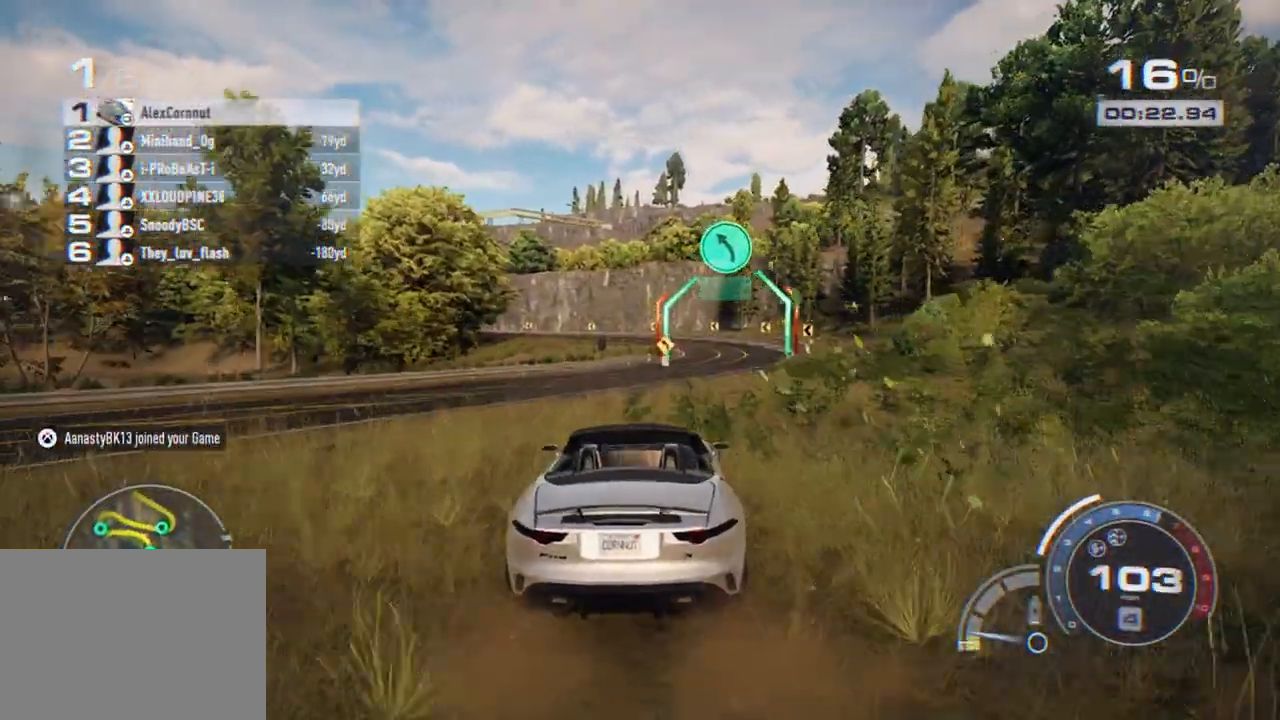
{"buttons": ["R2"], "left_stick": "center", "right_stick": "center", "events": [[100, "left_stick", "right"], [283, "left_stick", "center"]]}
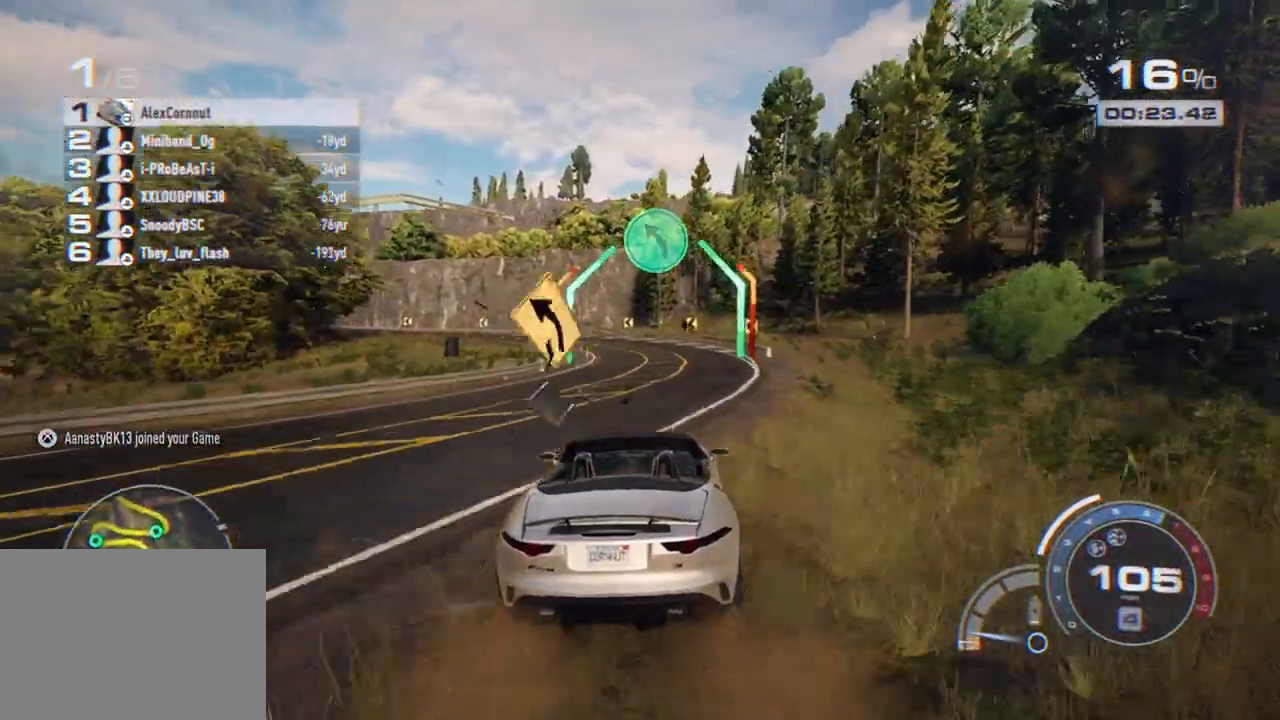
{"buttons": ["R2"], "left_stick": "left", "right_stick": "center", "events": [[183, "left_stick", "left"]]}
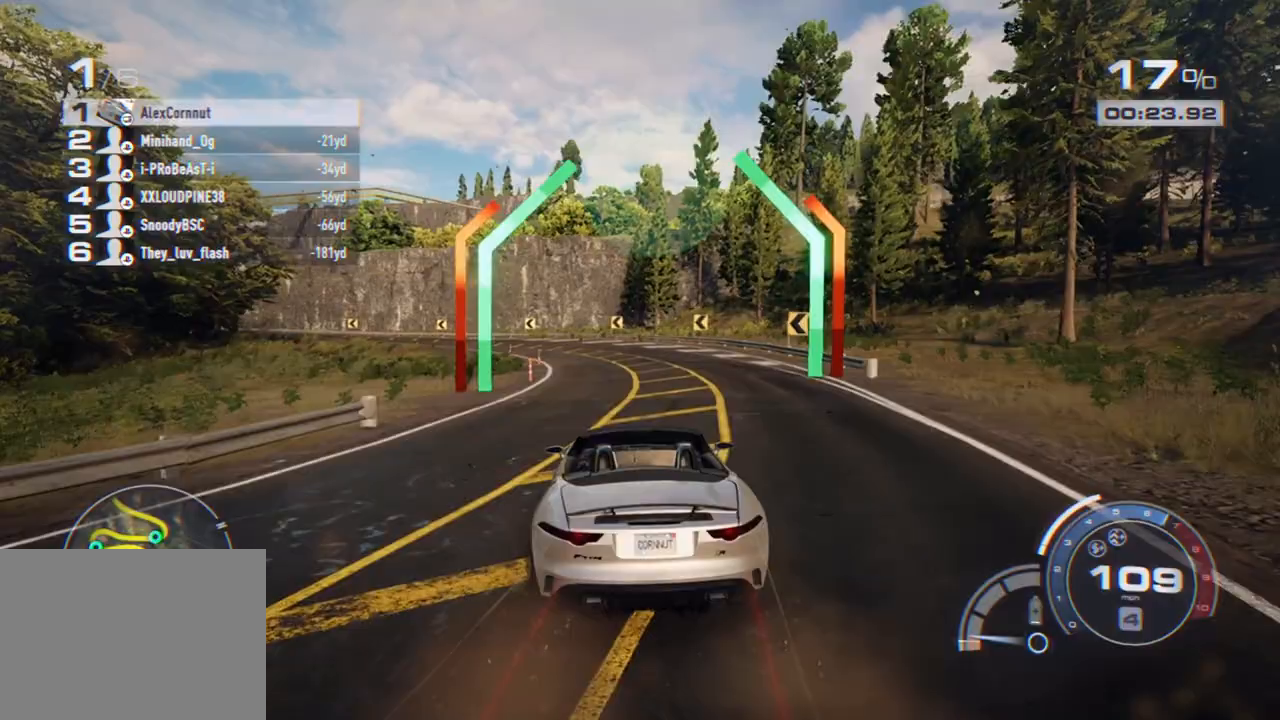
{"buttons": ["R2"], "left_stick": "left", "right_stick": "center", "events": []}
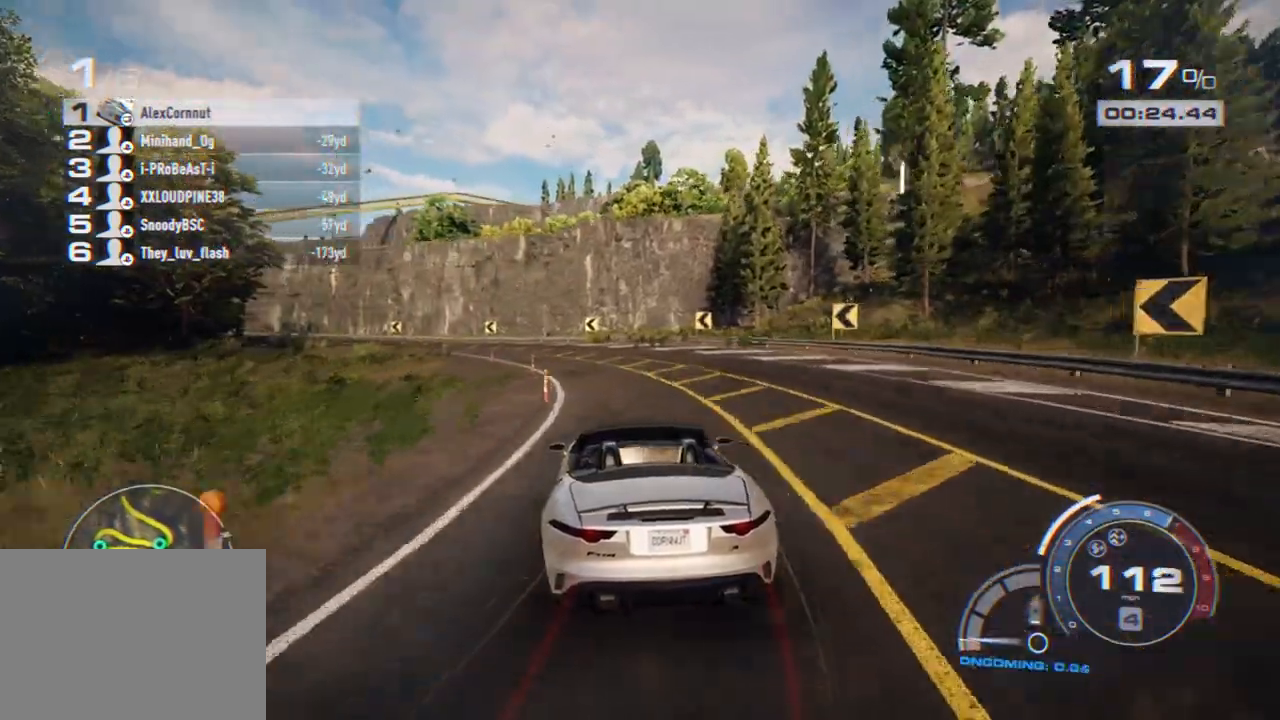
{"buttons": ["R2"], "left_stick": "left", "right_stick": "center", "events": [[200, "R1", "down"], [300, "R1", "up"]]}
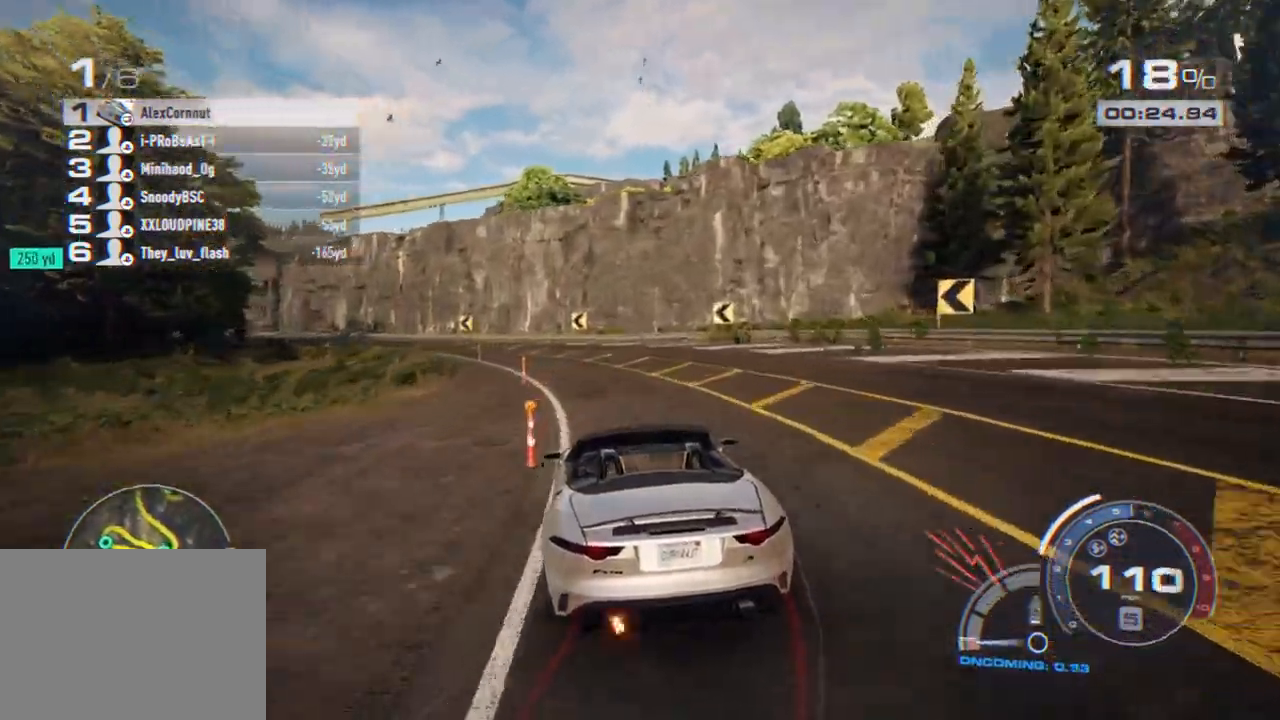
{"buttons": ["R2"], "left_stick": "left", "right_stick": "center", "events": []}
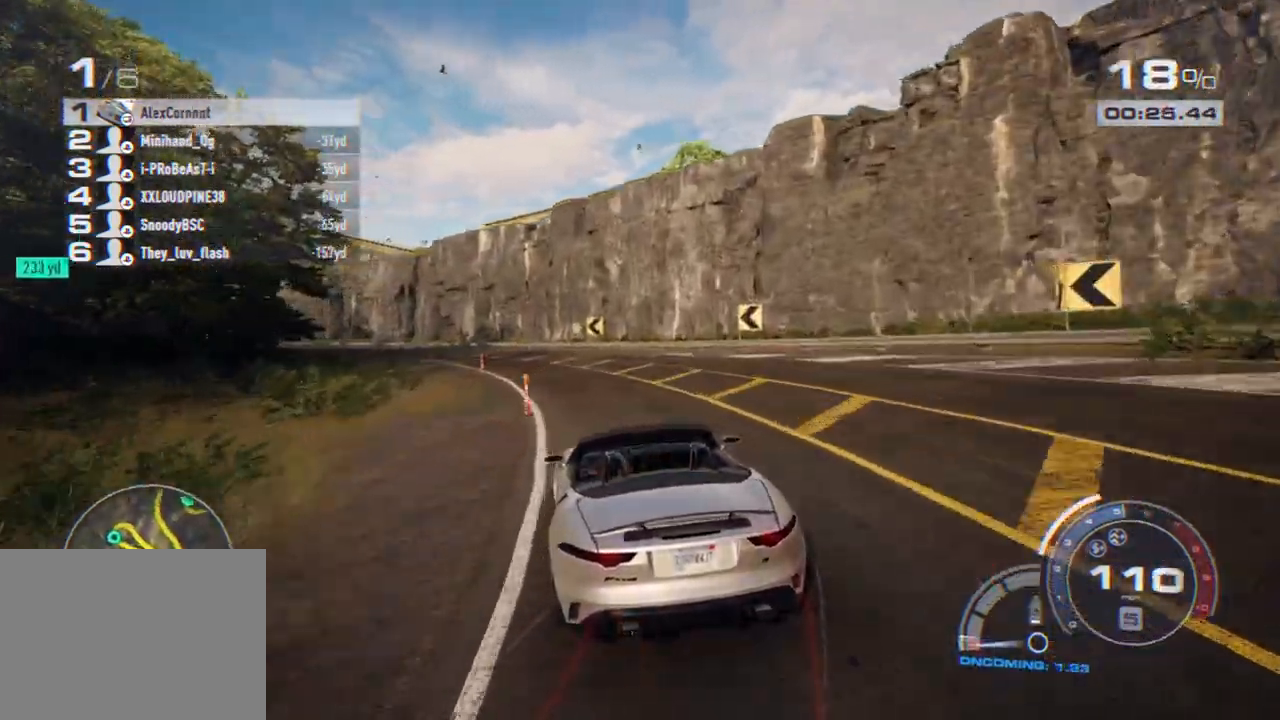
{"buttons": ["R2"], "left_stick": "left", "right_stick": "center", "events": []}
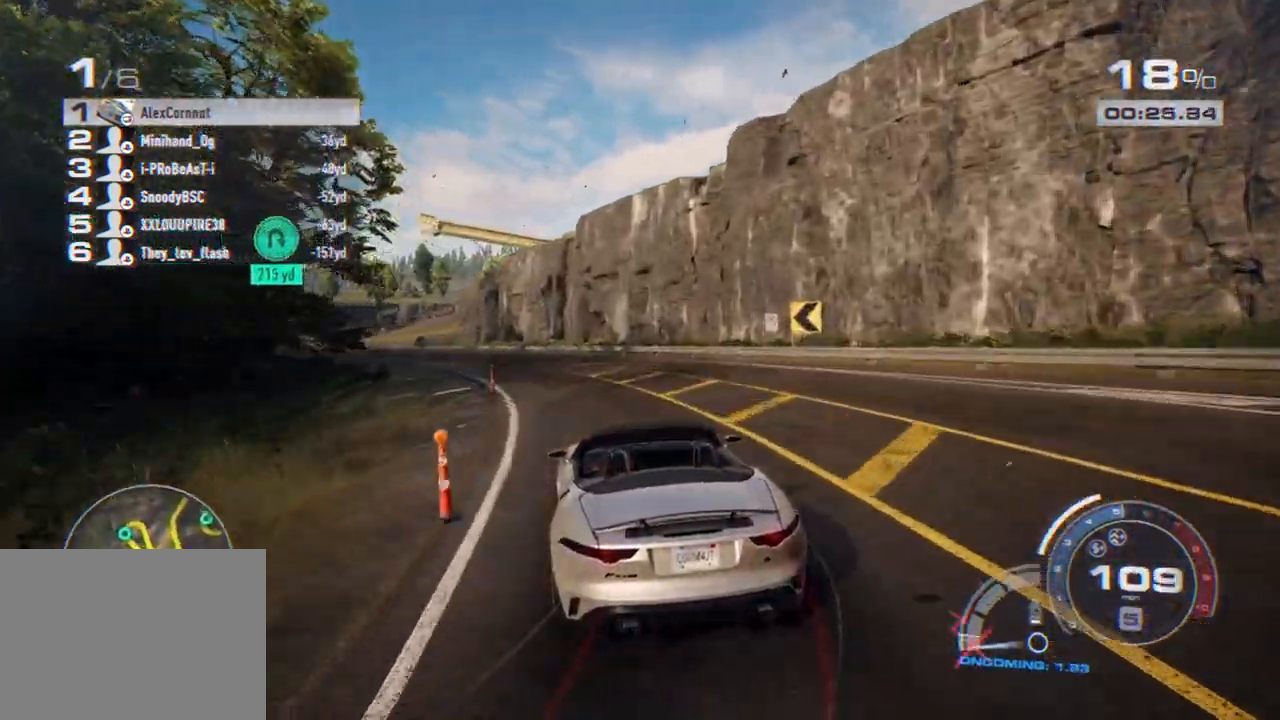
{"buttons": ["R2"], "left_stick": "left", "right_stick": "center", "events": []}
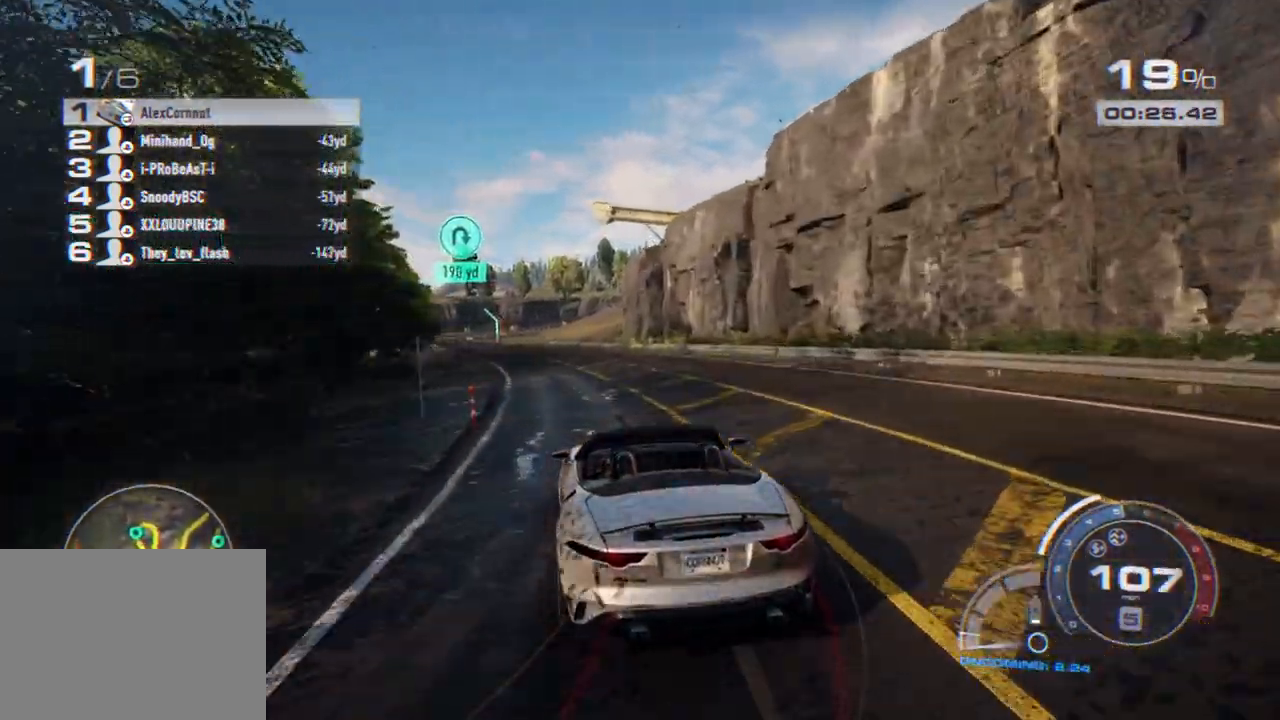
{"buttons": ["R2"], "left_stick": "left", "right_stick": "center", "events": []}
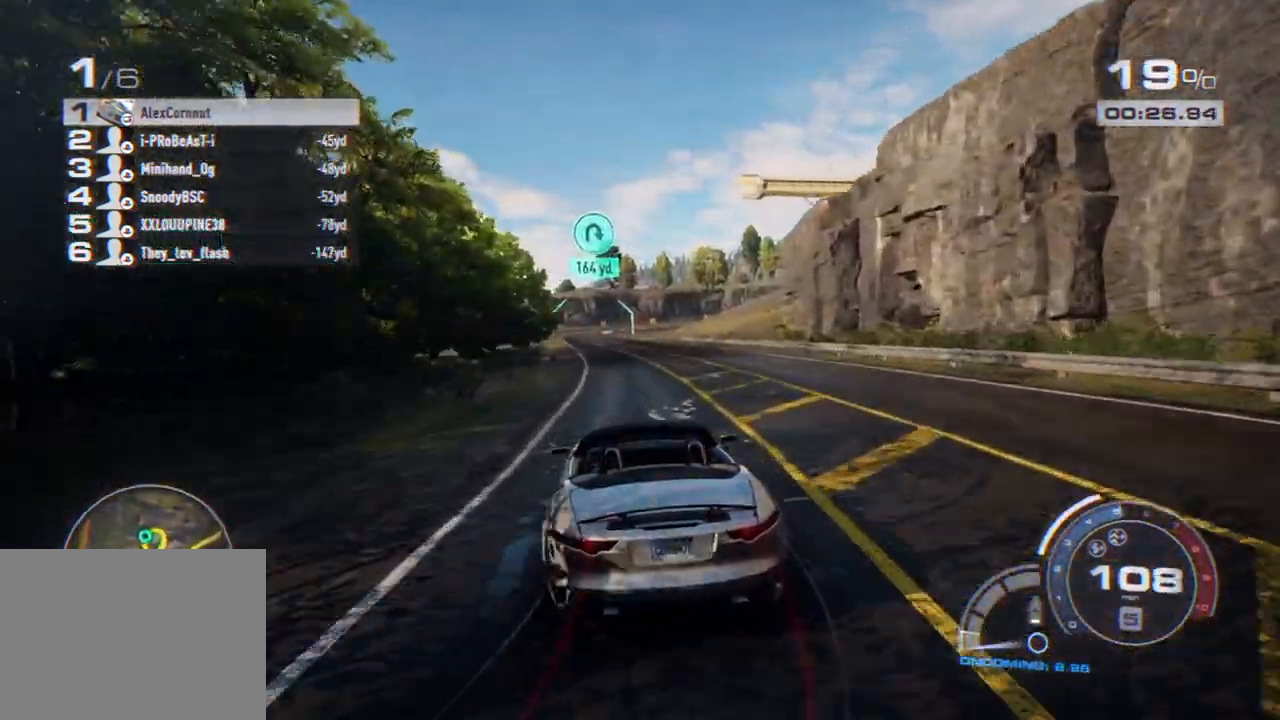
{"buttons": ["R2"], "left_stick": "left", "right_stick": "center", "events": []}
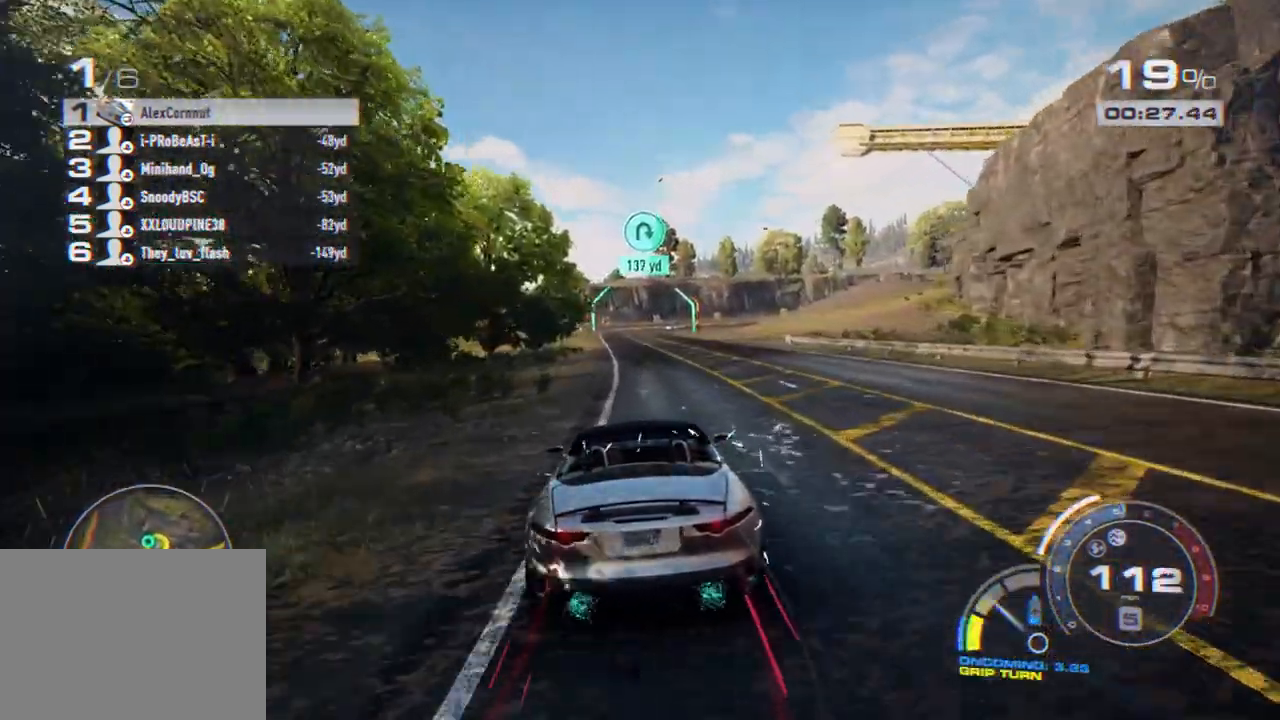
{"buttons": ["R2"], "left_stick": "left", "right_stick": "center", "events": []}
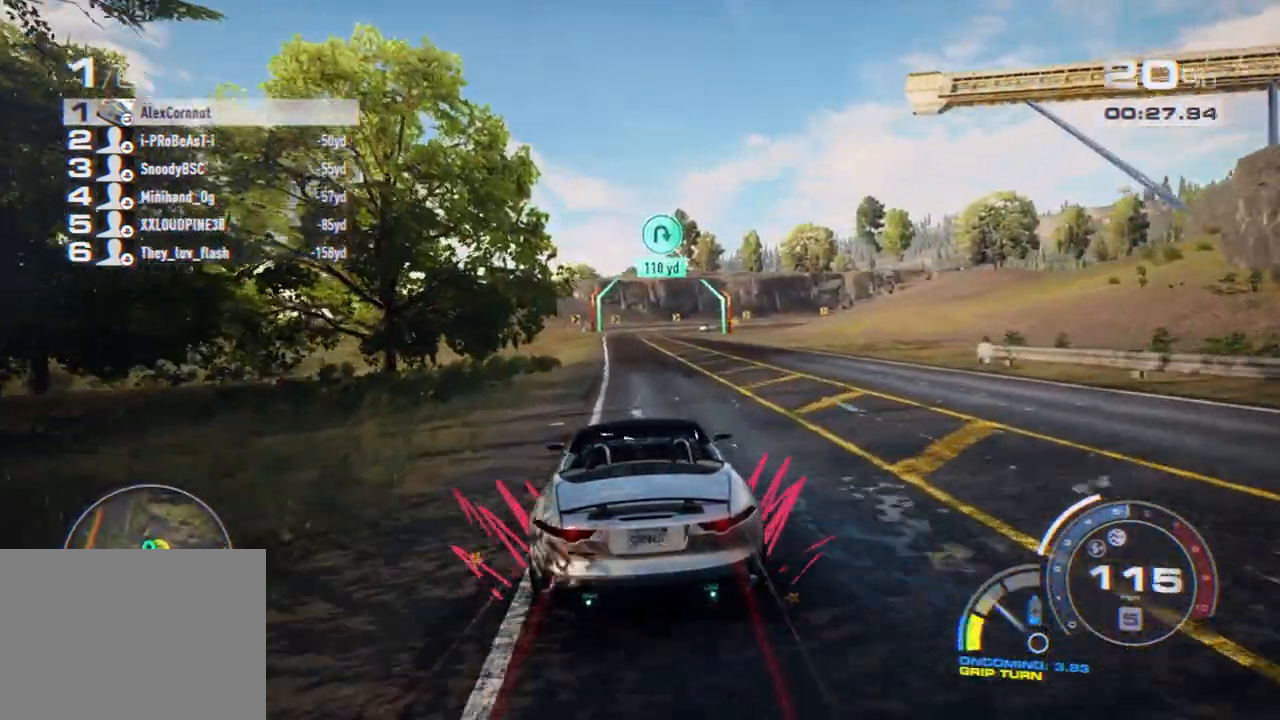
{"buttons": ["R2"], "left_stick": "center", "right_stick": "center", "events": [[500, "left_stick", "center"]]}